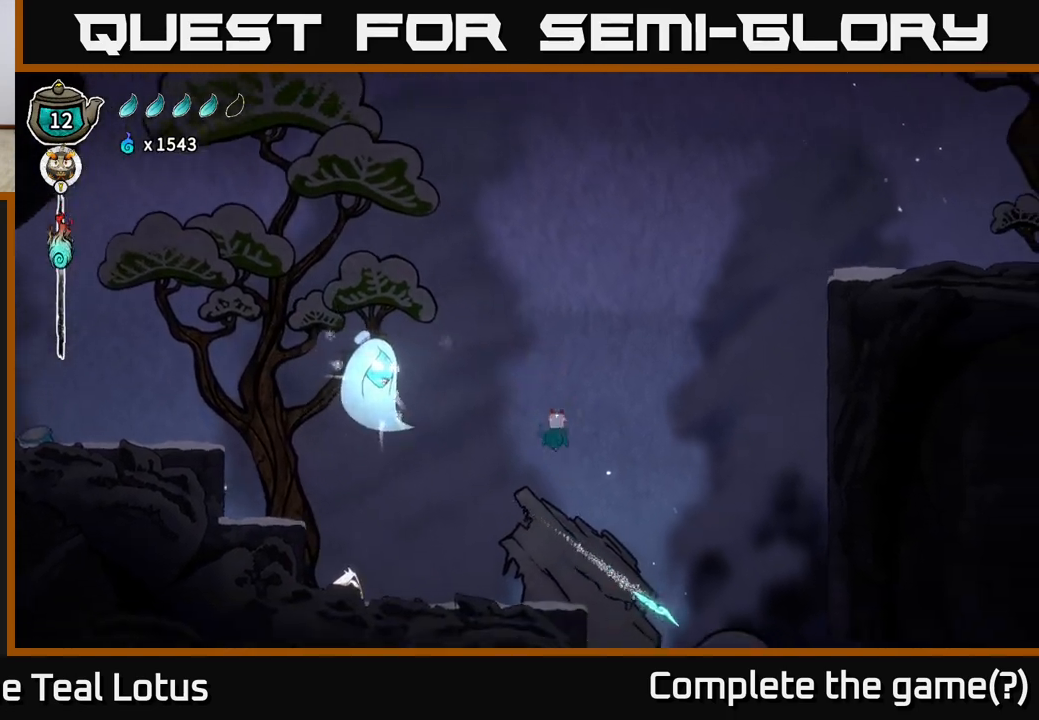
Gameplay with a controller (Xbox layout); each line is a JSON object with the inputs held at the frame after it. "events" lists button and stick changes between this image and that frame as [ms after this image, input, new state], when the widget could be followed in between.
{"buttons": ["A"], "left_stick": "up", "right_stick": "center", "events": [[83, "A", "up"], [100, "left_stick", "up"], [317, "left_stick", "up-right"], [433, "A", "down"], [500, "left_stick", "up"]]}
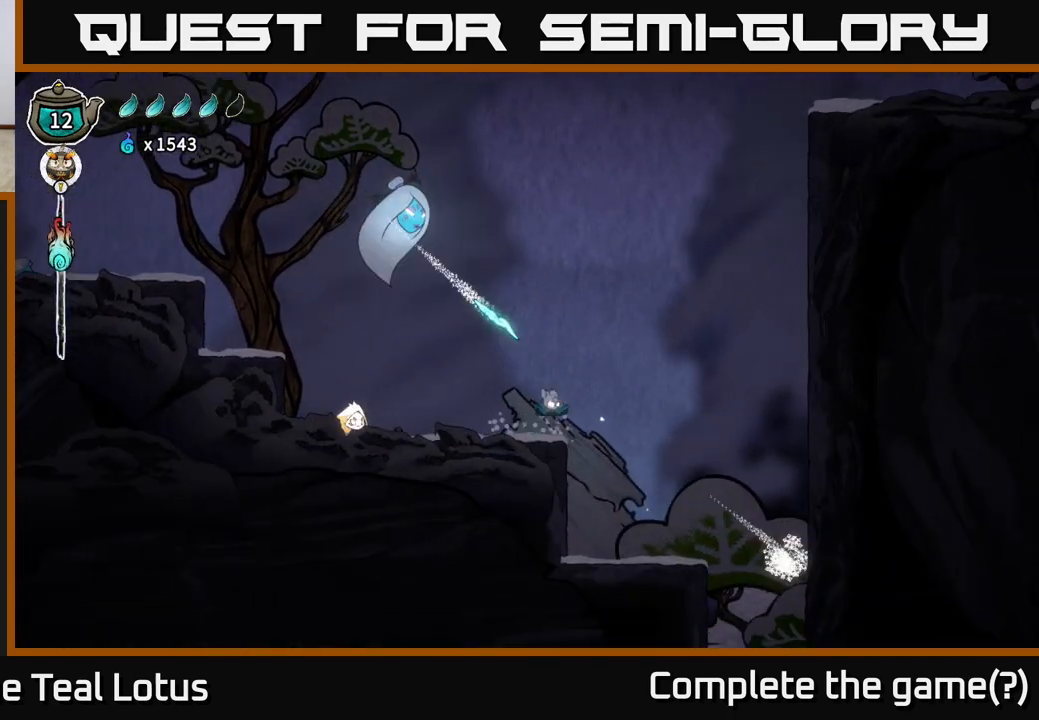
{"buttons": ["A"], "left_stick": "up-right", "right_stick": "center", "events": [[67, "X", "down"], [117, "left_stick", "up-right"], [250, "A", "up"], [250, "X", "up"], [450, "A", "down"]]}
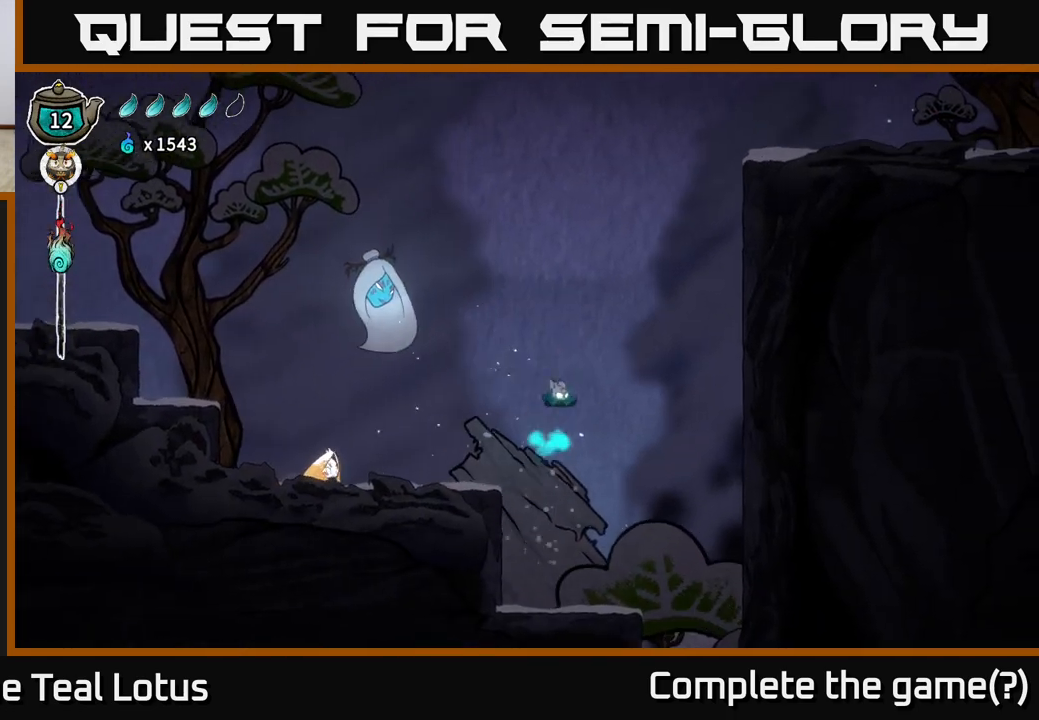
{"buttons": ["X"], "left_stick": "right", "right_stick": "center", "events": [[50, "left_stick", "up-left"], [350, "X", "down"], [383, "A", "up"], [417, "left_stick", "right"]]}
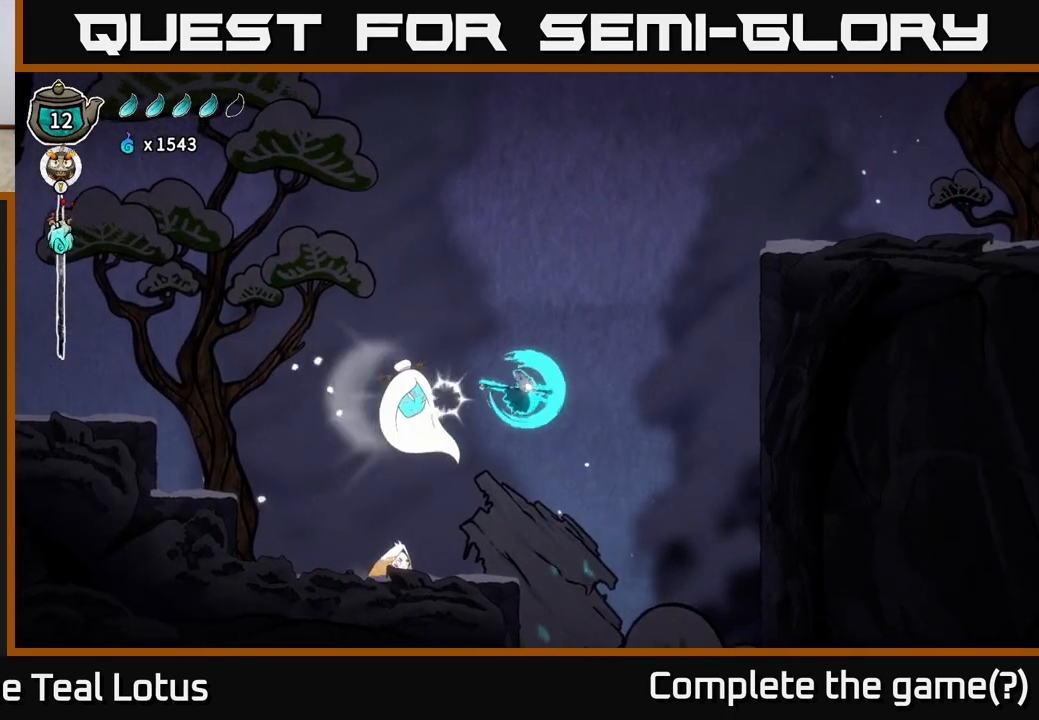
{"buttons": ["A"], "left_stick": "left", "right_stick": "center", "events": [[117, "X", "up"], [233, "A", "down"], [283, "left_stick", "up"], [367, "left_stick", "left"]]}
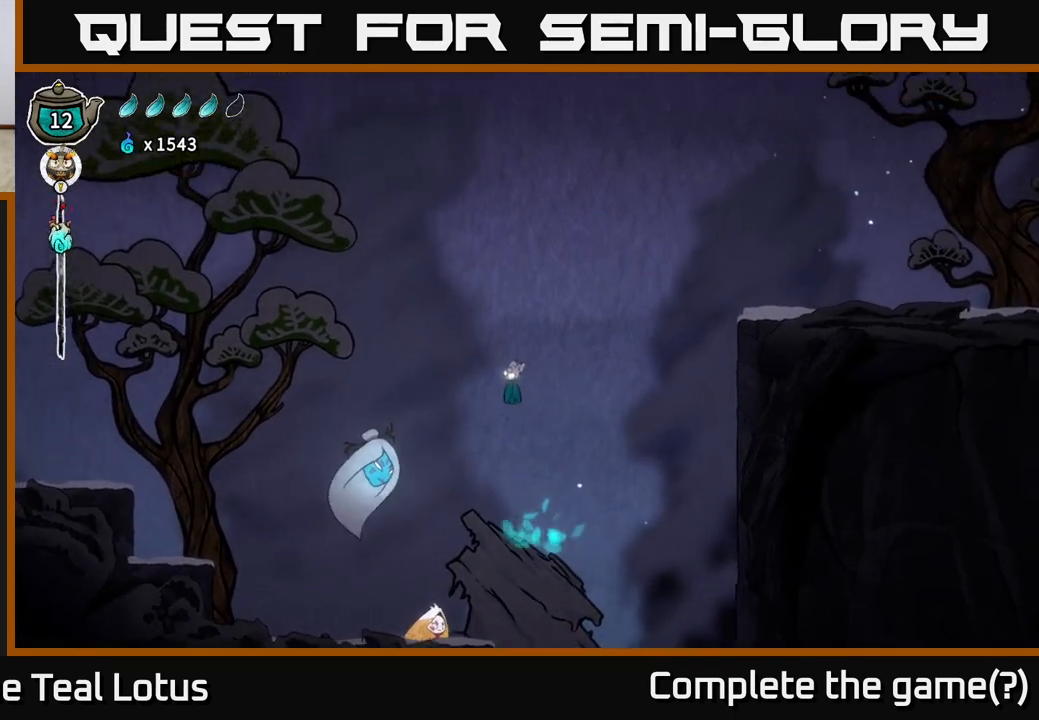
{"buttons": ["X"], "left_stick": "right", "right_stick": "center", "events": [[267, "A", "up"], [267, "X", "down"], [283, "left_stick", "down"], [400, "left_stick", "right"]]}
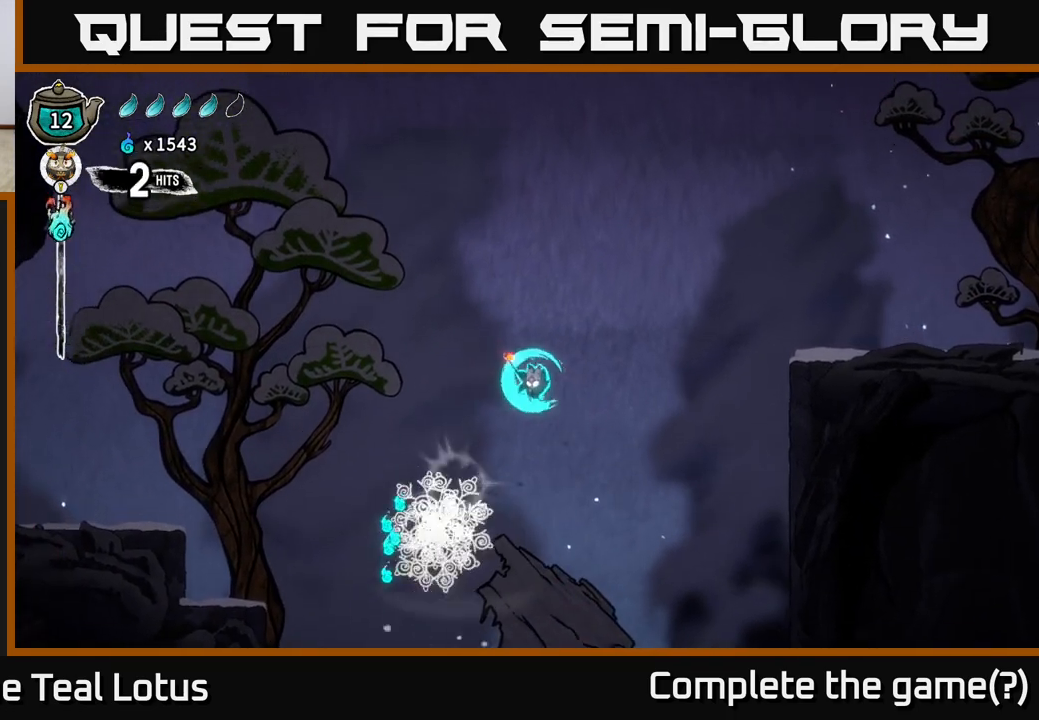
{"buttons": ["A"], "left_stick": "right", "right_stick": "center", "events": [[200, "X", "up"], [217, "A", "down"]]}
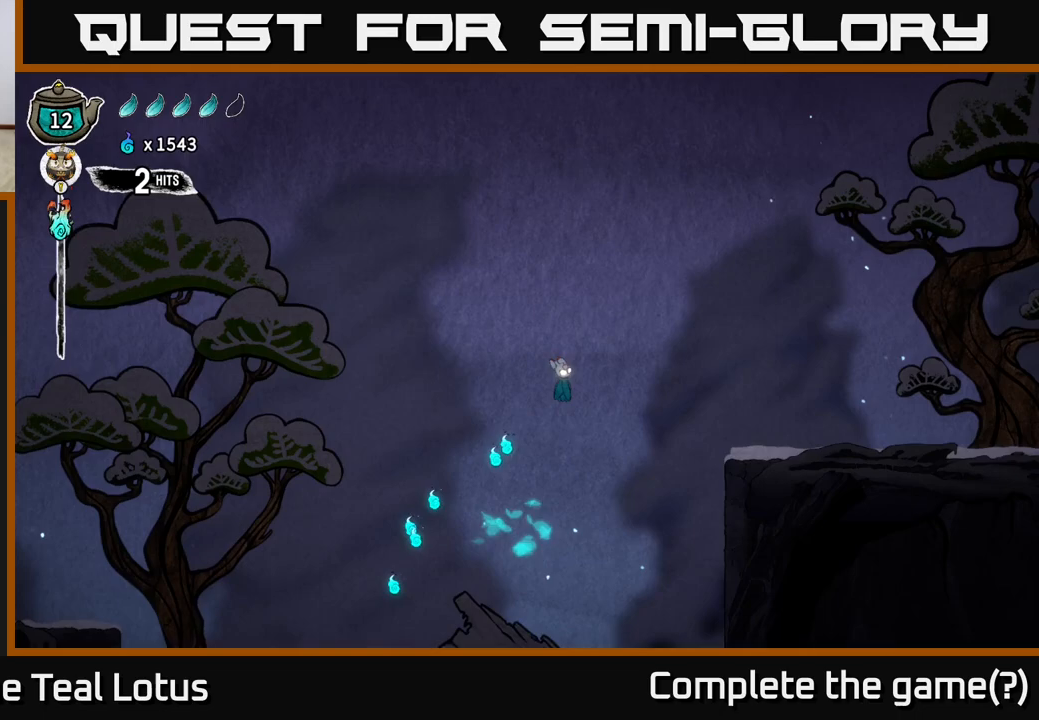
{"buttons": ["R2"], "left_stick": "right", "right_stick": "center", "events": [[33, "A", "up"], [67, "R2", "down"]]}
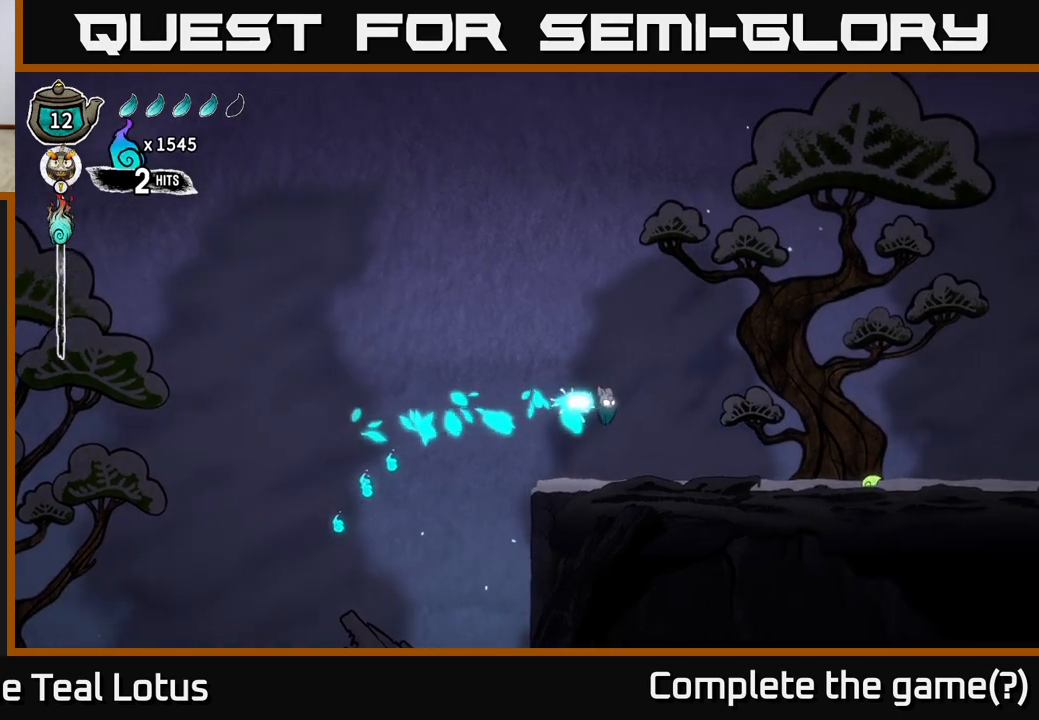
{"buttons": [], "left_stick": "right", "right_stick": "center", "events": [[83, "R2", "up"]]}
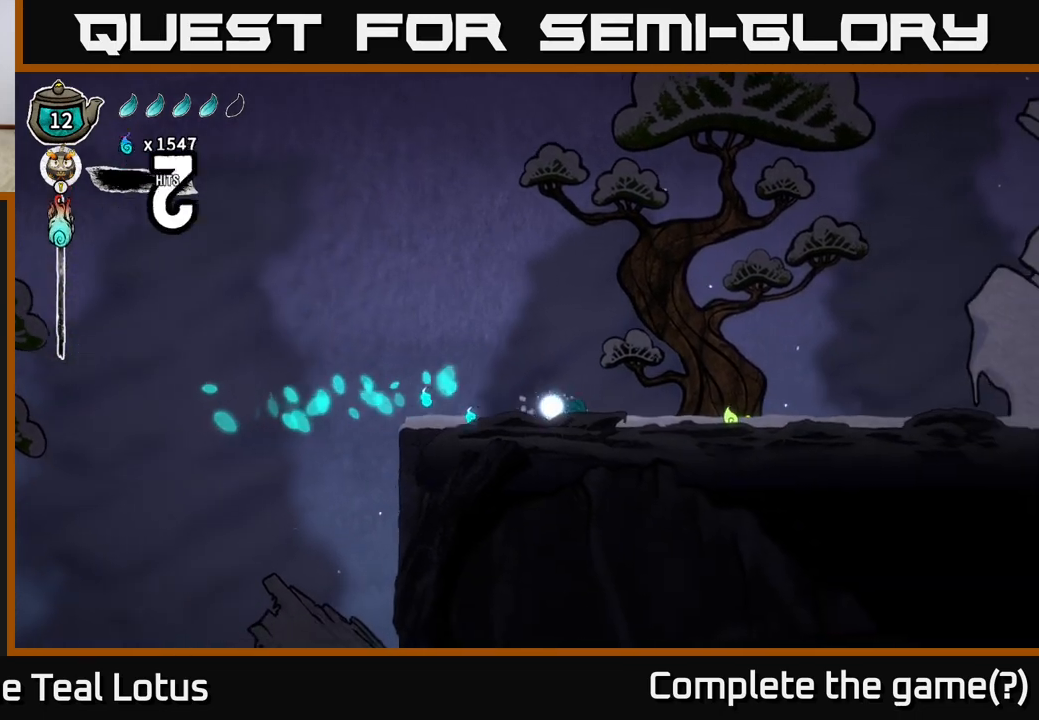
{"buttons": [], "left_stick": "right", "right_stick": "center", "events": []}
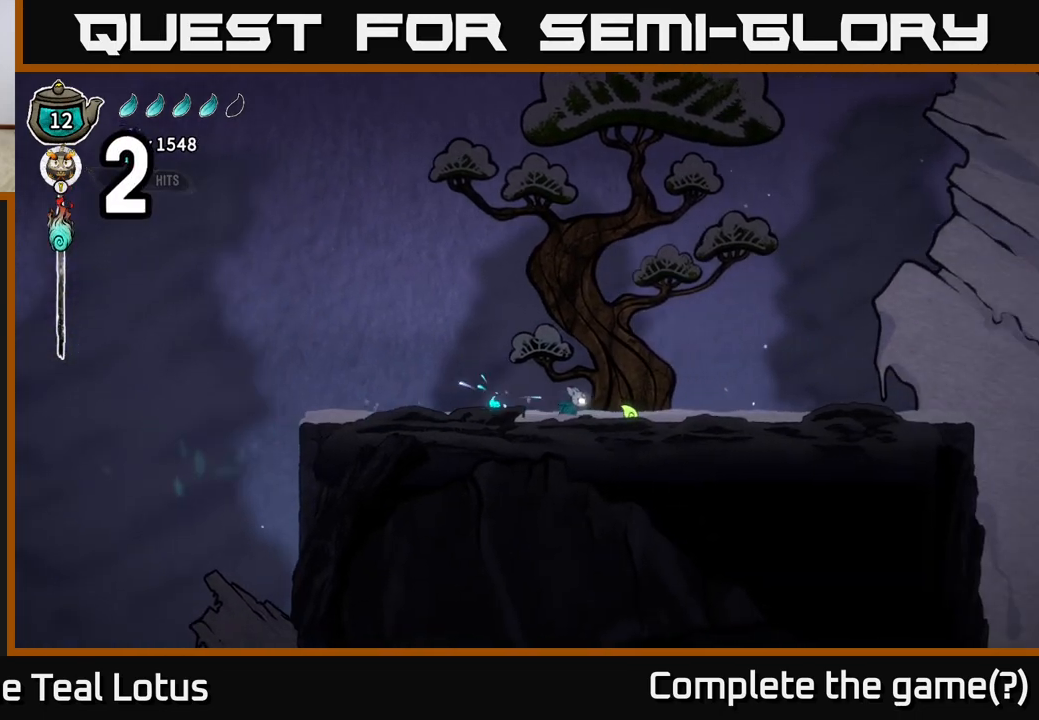
{"buttons": [], "left_stick": "center", "right_stick": "center", "events": [[250, "left_stick", "up"], [367, "left_stick", "center"]]}
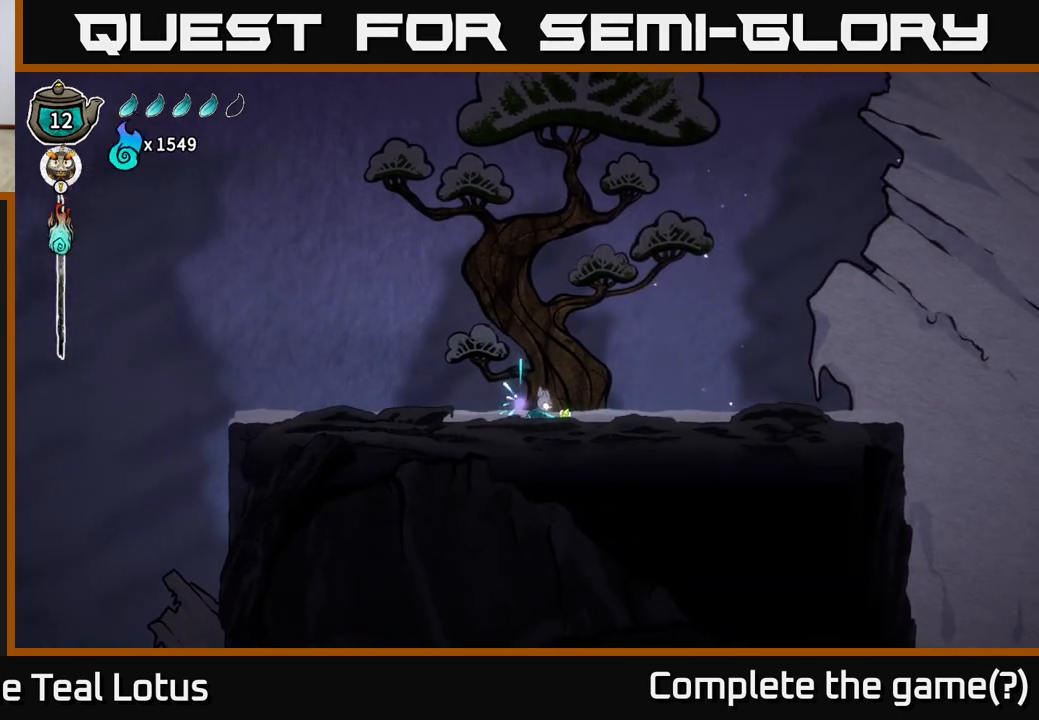
{"buttons": [], "left_stick": "left", "right_stick": "center", "events": [[50, "left_stick", "up"], [183, "left_stick", "center"], [367, "left_stick", "left"]]}
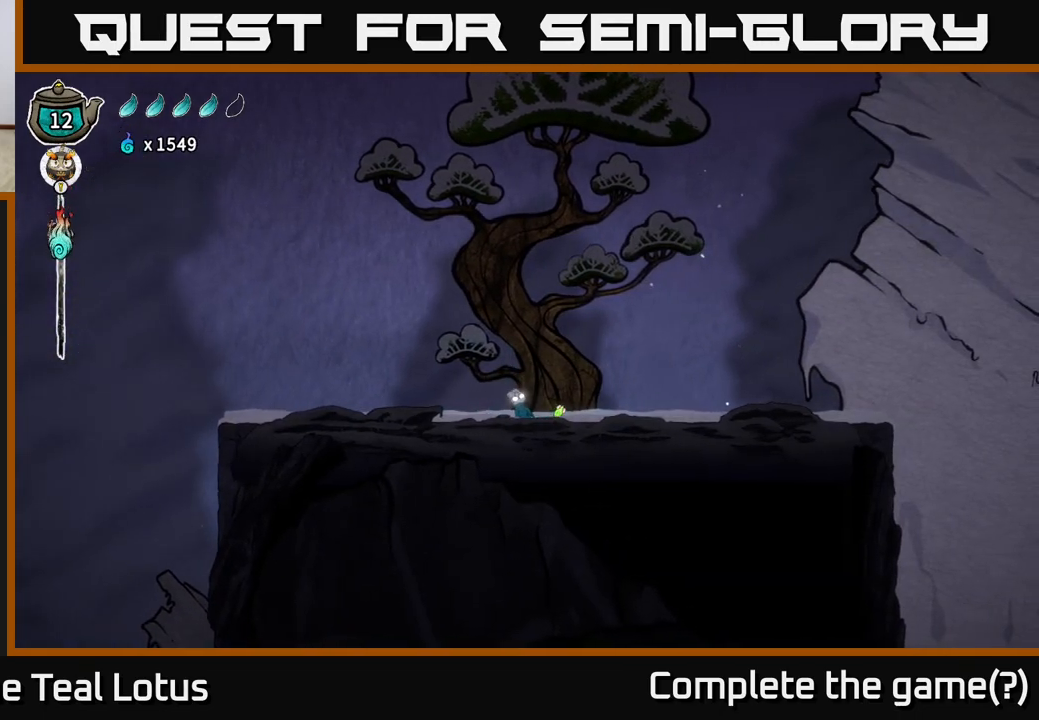
{"buttons": ["A"], "left_stick": "left", "right_stick": "center", "events": [[17, "left_stick", "center"], [183, "left_stick", "left"], [250, "A", "down"], [383, "A", "up"], [450, "A", "down"]]}
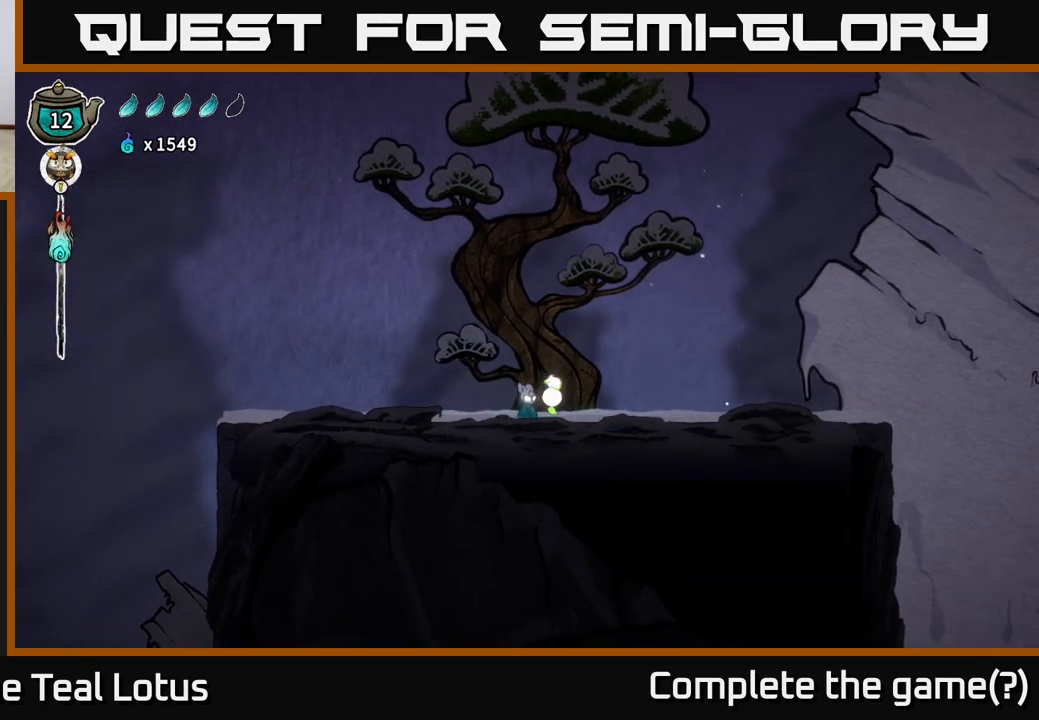
{"buttons": [], "left_stick": "right", "right_stick": "center", "events": [[83, "A", "up"], [333, "left_stick", "center"], [417, "left_stick", "right"]]}
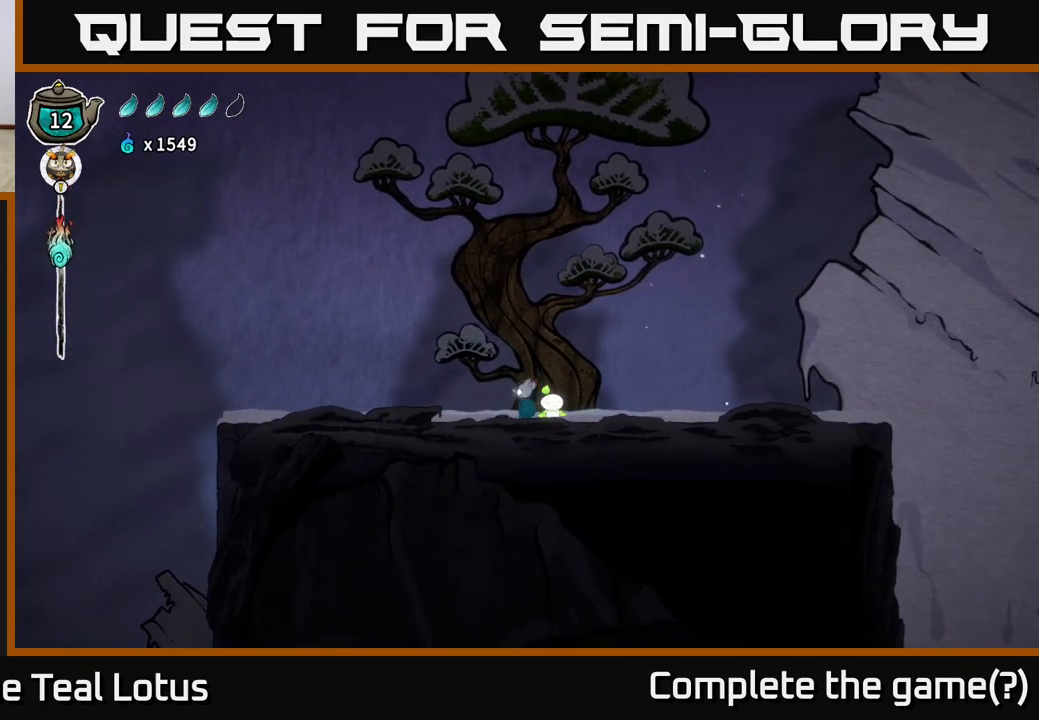
{"buttons": [], "left_stick": "up-right", "right_stick": "center", "events": [[67, "left_stick", "center"], [333, "left_stick", "up-right"]]}
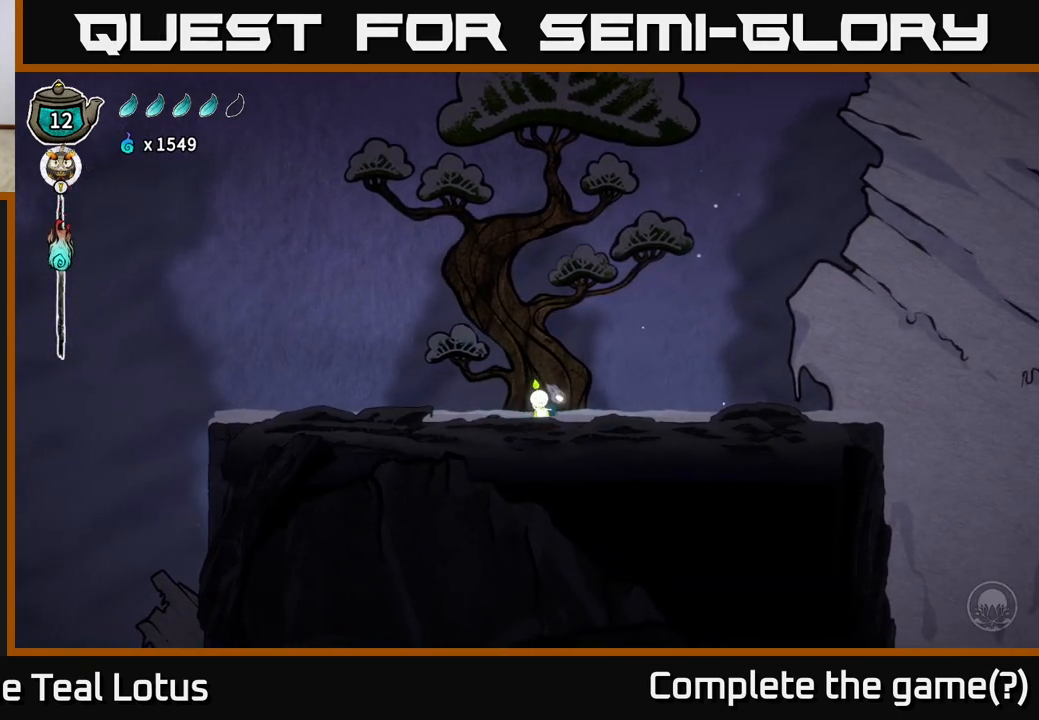
{"buttons": [], "left_stick": "center", "right_stick": "center", "events": [[17, "left_stick", "center"], [117, "SELECT", "down"], [283, "SELECT", "up"]]}
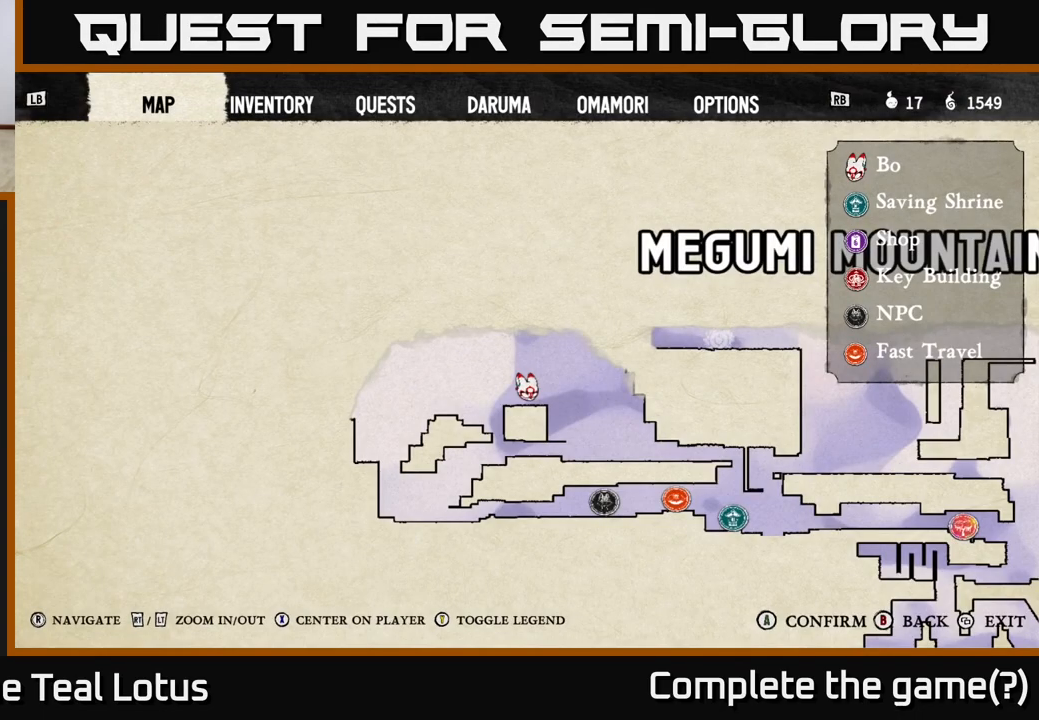
{"buttons": [], "left_stick": "center", "right_stick": "center", "events": [[233, "SELECT", "down"], [333, "SELECT", "up"]]}
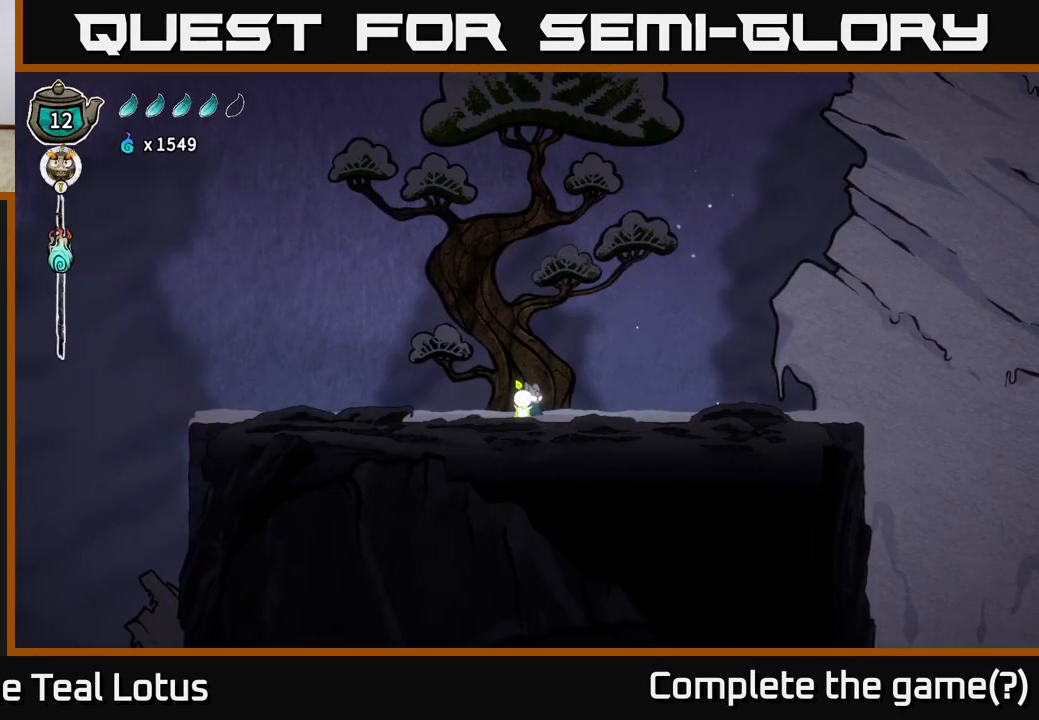
{"buttons": [], "left_stick": "right", "right_stick": "center", "events": [[117, "left_stick", "right"]]}
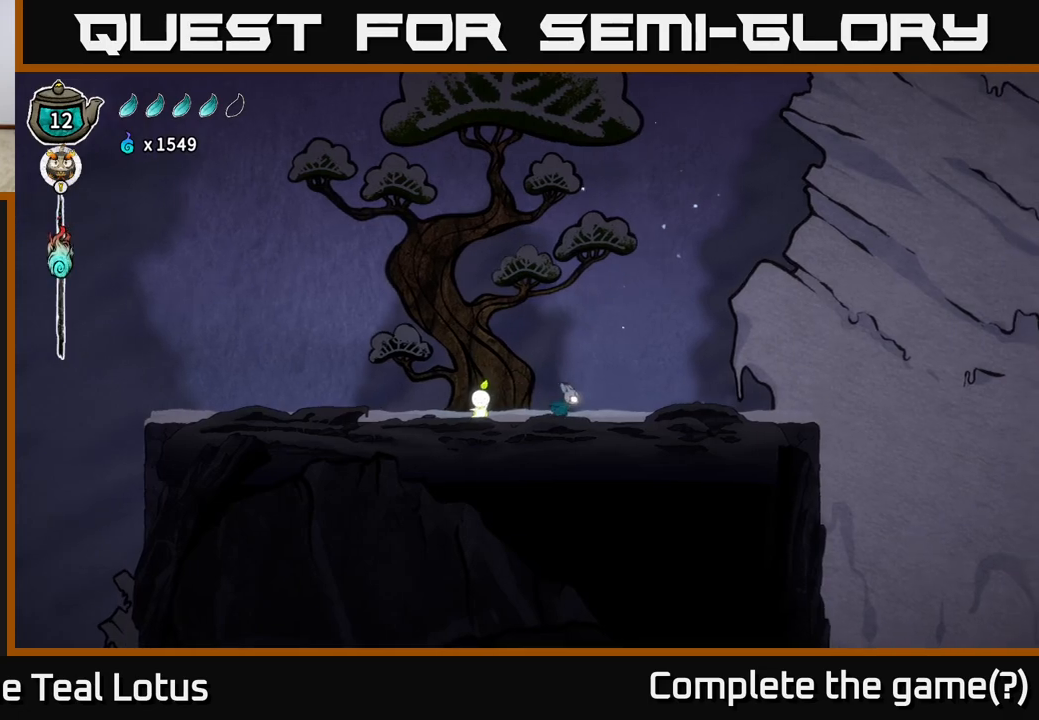
{"buttons": [], "left_stick": "right", "right_stick": "right", "events": [[17, "right_stick", "right"]]}
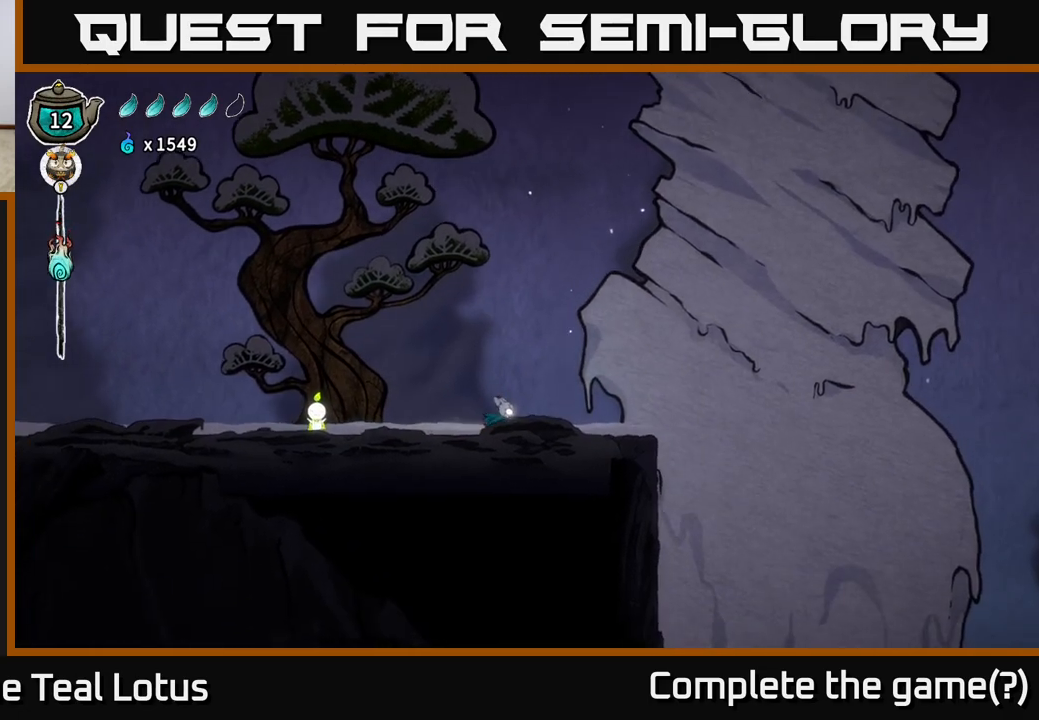
{"buttons": [], "left_stick": "center", "right_stick": "right", "events": [[317, "left_stick", "center"]]}
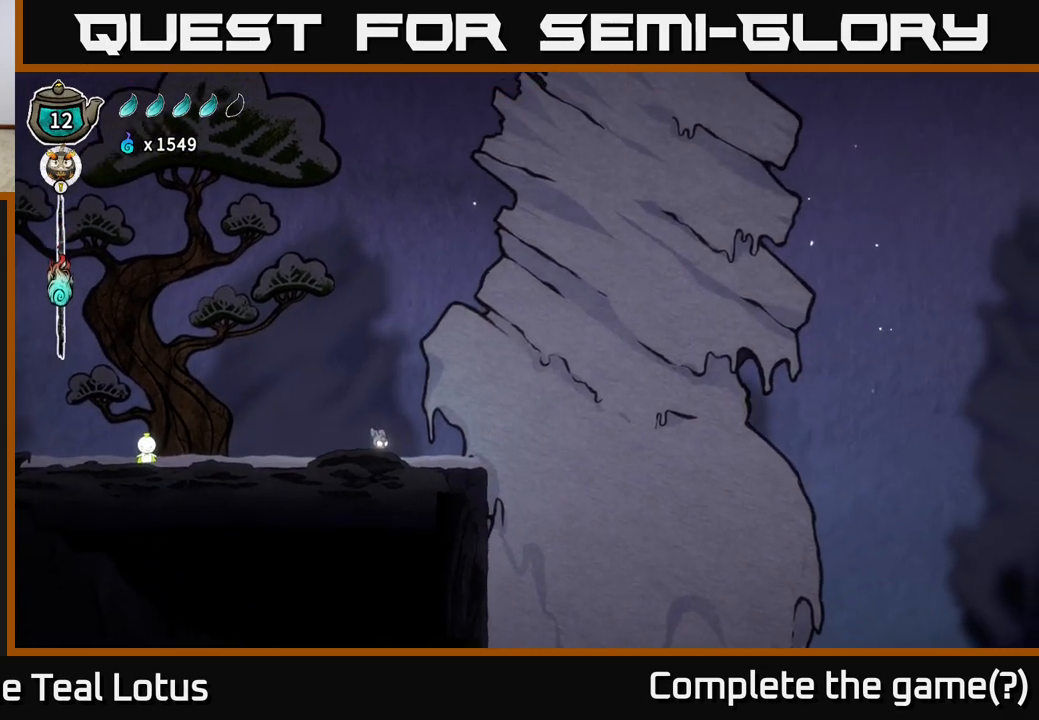
{"buttons": [], "left_stick": "center", "right_stick": "down-right", "events": [[167, "left_stick", "right"], [467, "right_stick", "down-right"], [500, "left_stick", "center"]]}
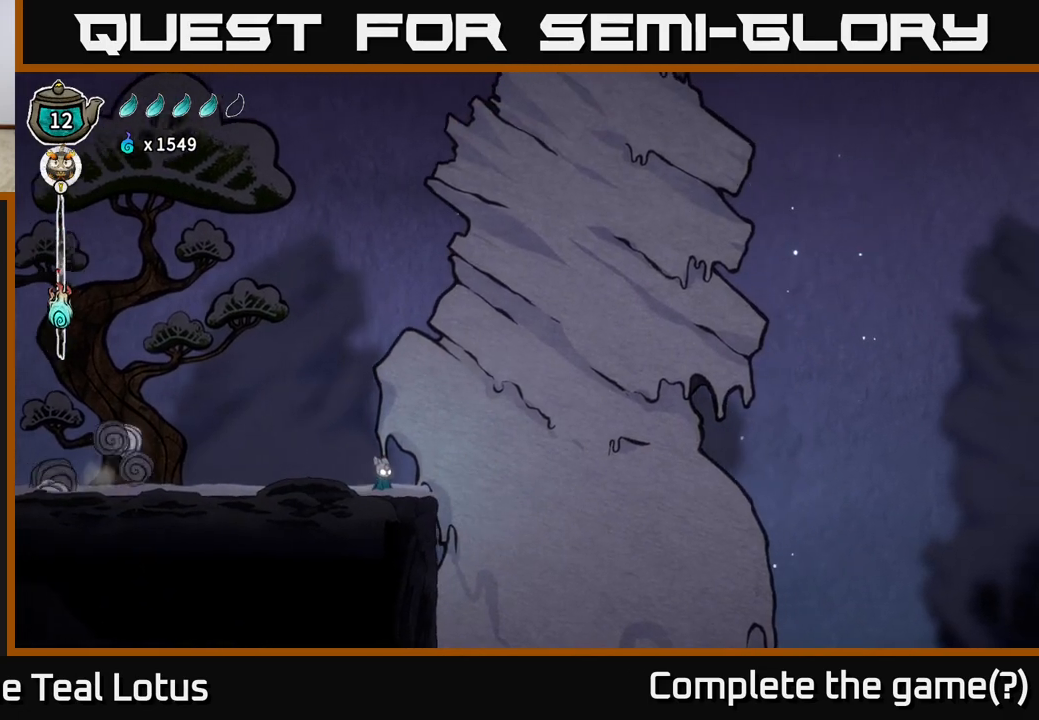
{"buttons": [], "left_stick": "center", "right_stick": "down-right", "events": []}
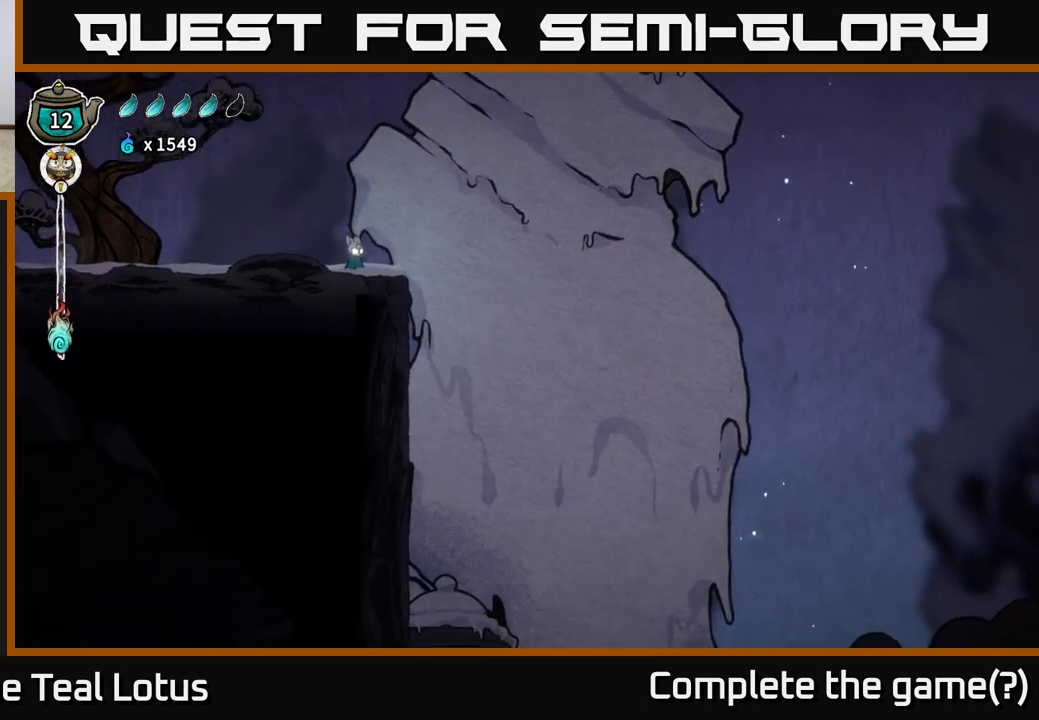
{"buttons": [], "left_stick": "center", "right_stick": "down", "events": [[200, "right_stick", "down"]]}
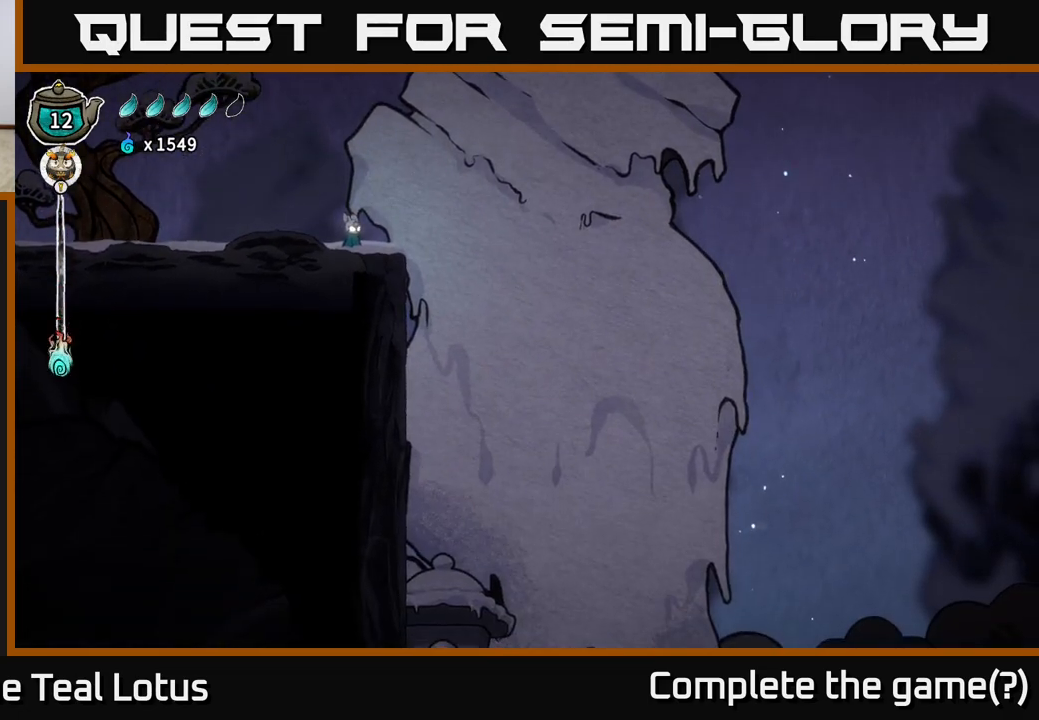
{"buttons": ["SELECT"], "left_stick": "center", "right_stick": "center", "events": [[133, "right_stick", "down-right"], [233, "right_stick", "right"], [350, "right_stick", "center"], [367, "SELECT", "down"]]}
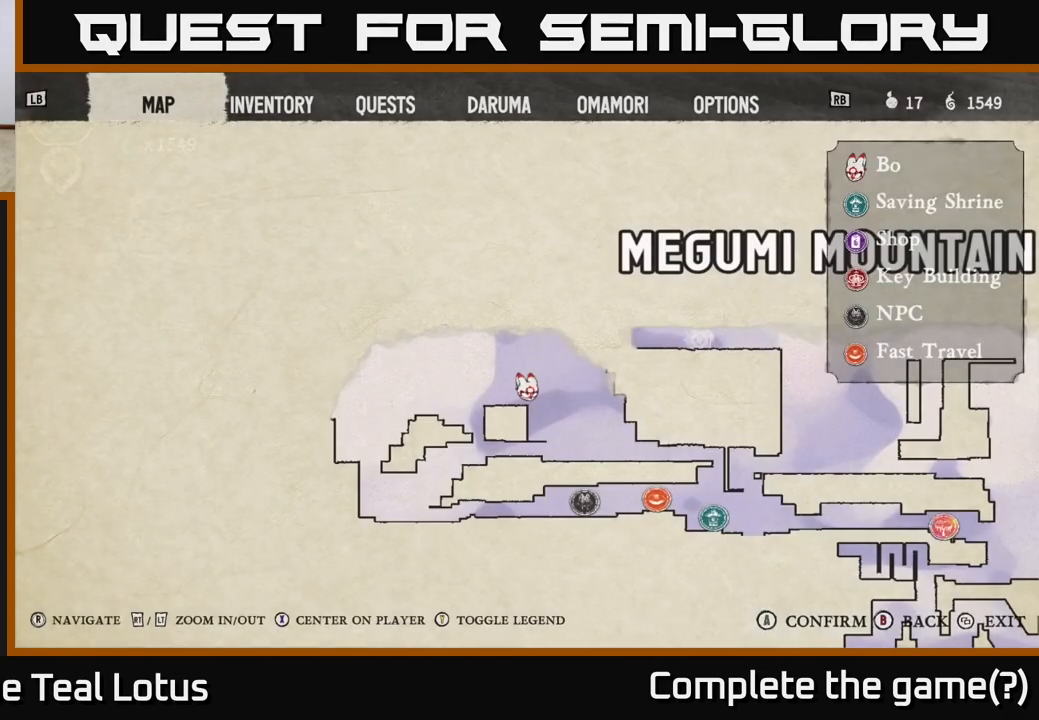
{"buttons": [], "left_stick": "center", "right_stick": "center", "events": [[50, "SELECT", "up"]]}
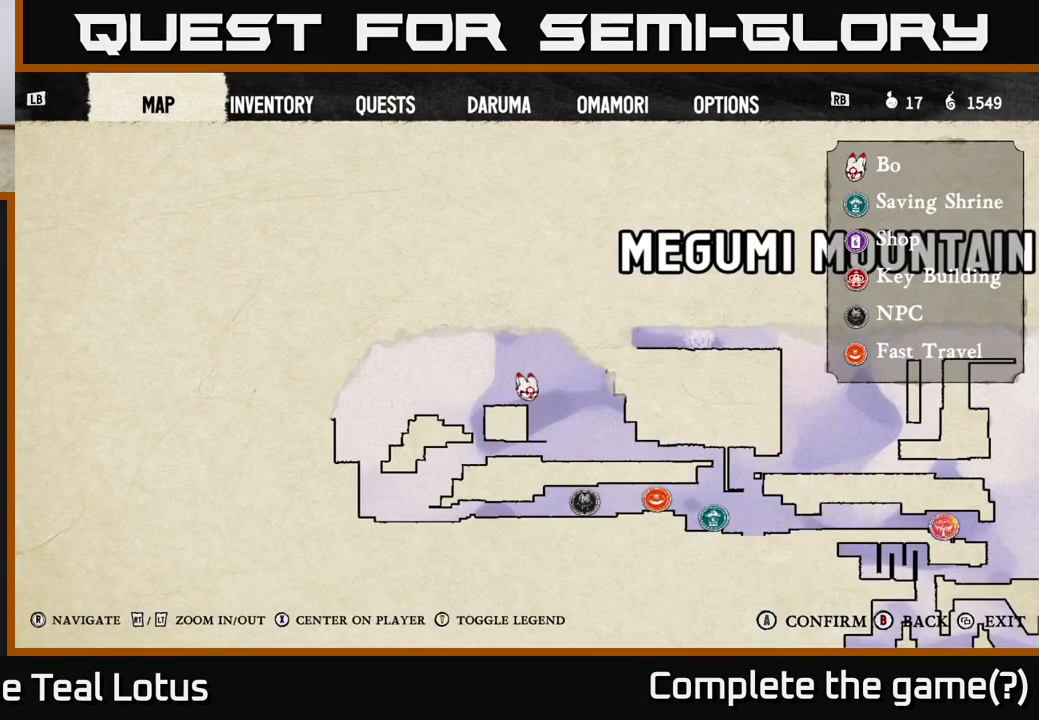
{"buttons": [], "left_stick": "center", "right_stick": "center", "events": []}
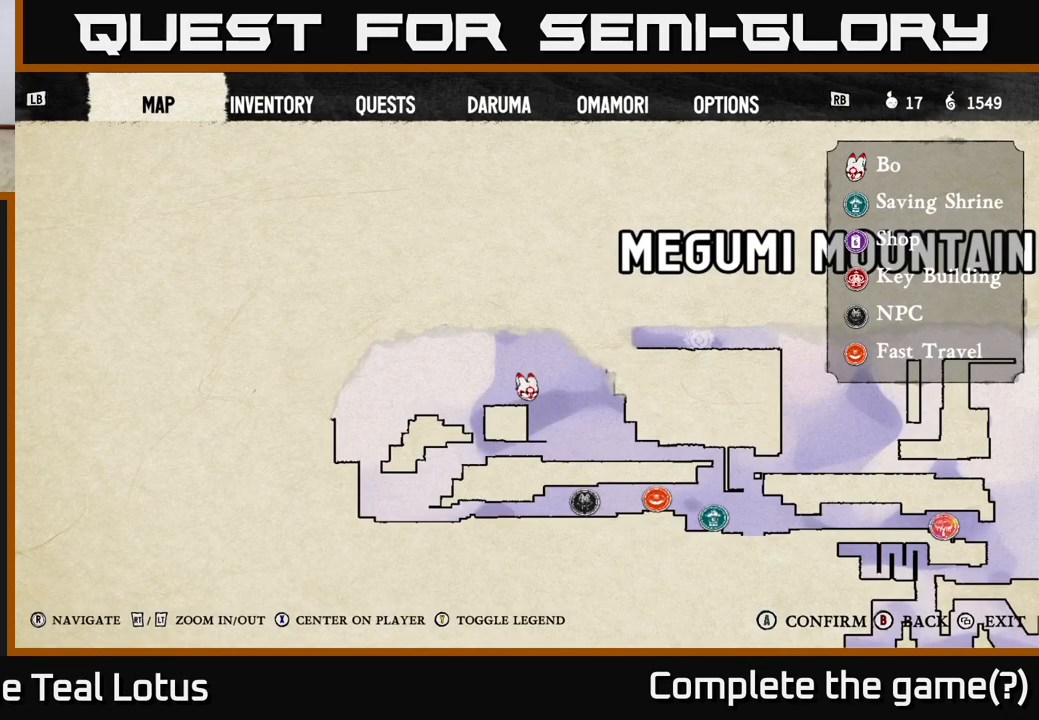
{"buttons": [], "left_stick": "center", "right_stick": "center", "events": []}
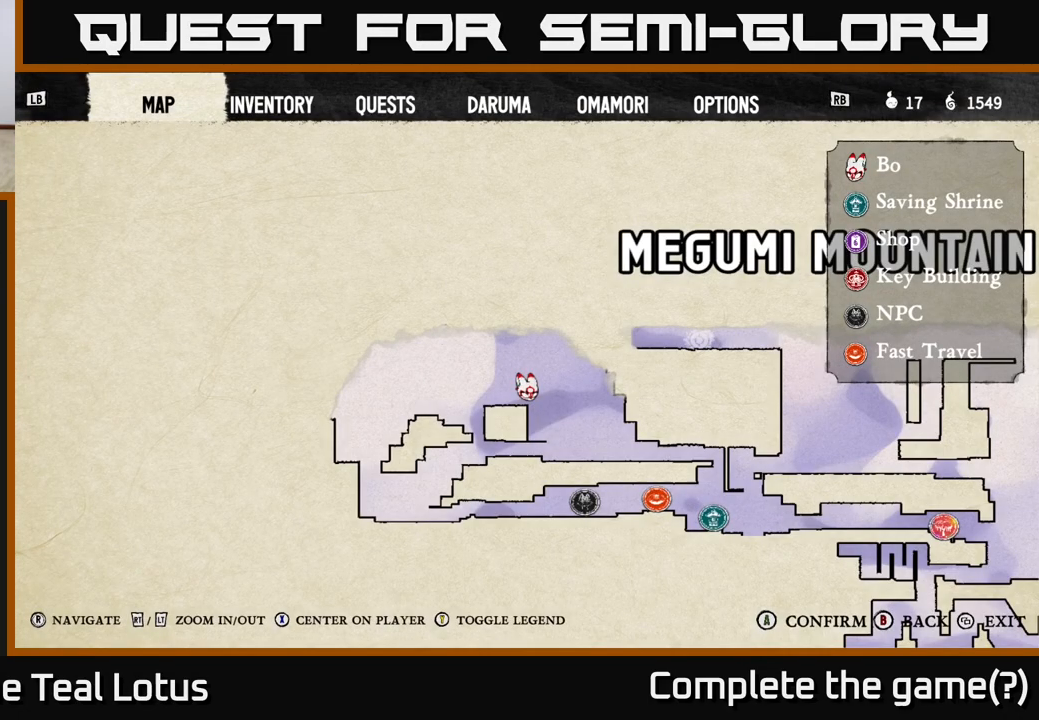
{"buttons": [], "left_stick": "center", "right_stick": "center", "events": []}
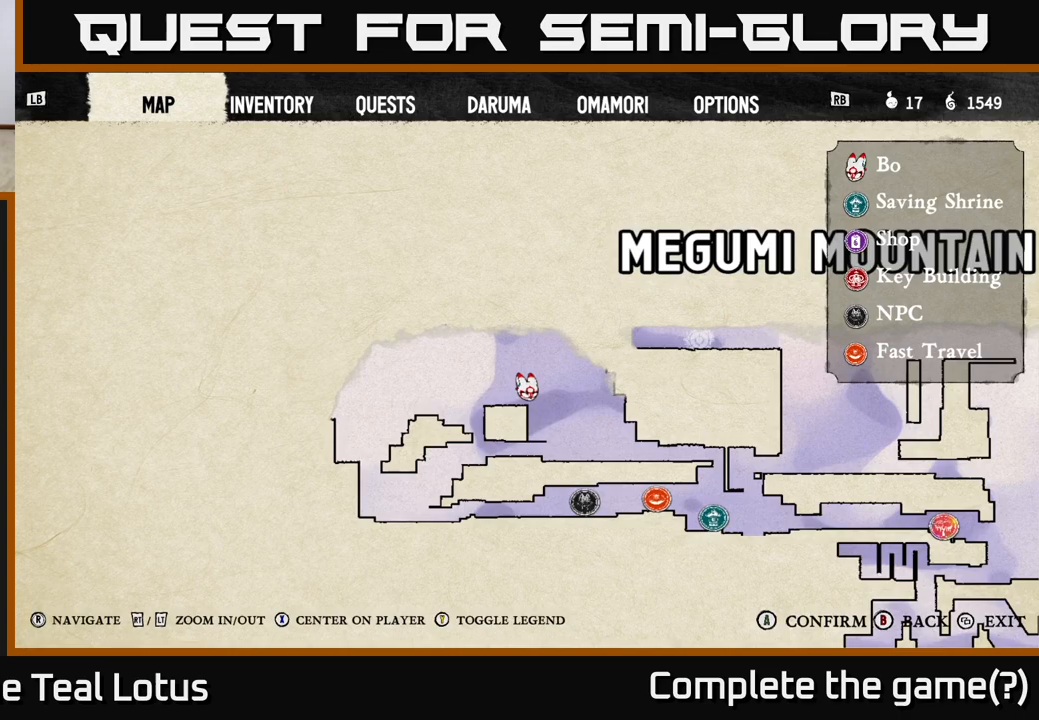
{"buttons": [], "left_stick": "up-left", "right_stick": "center", "events": [[117, "SELECT", "down"], [200, "SELECT", "up"], [383, "left_stick", "up-left"]]}
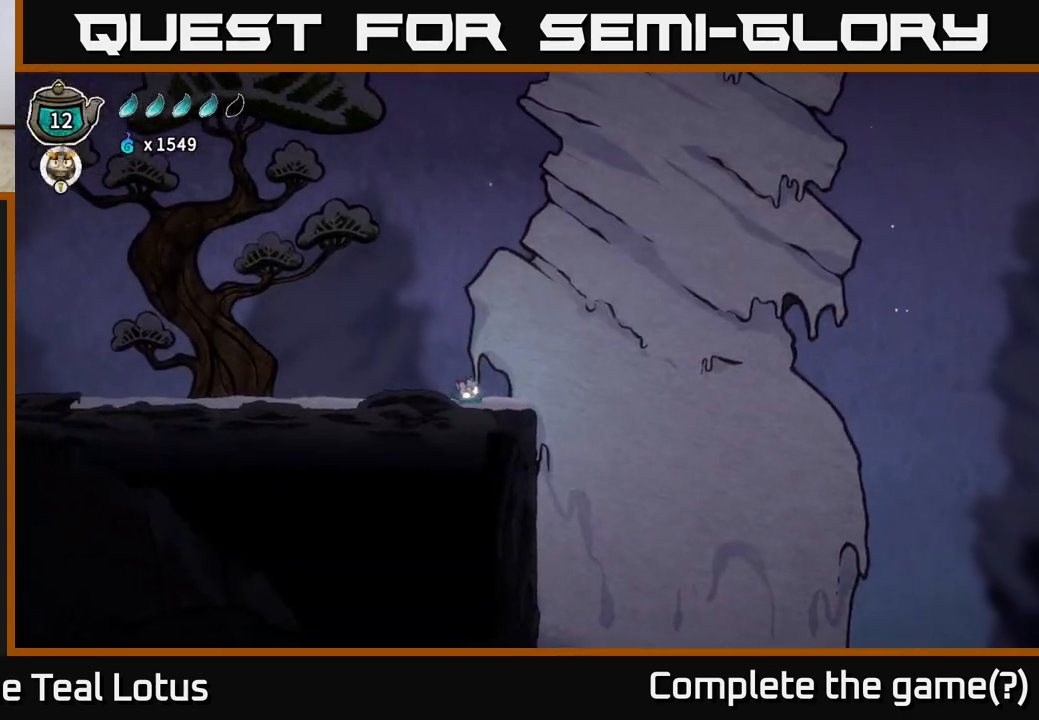
{"buttons": ["A", "R2"], "left_stick": "left", "right_stick": "center", "events": [[67, "left_stick", "left"], [217, "R2", "down"], [500, "A", "down"]]}
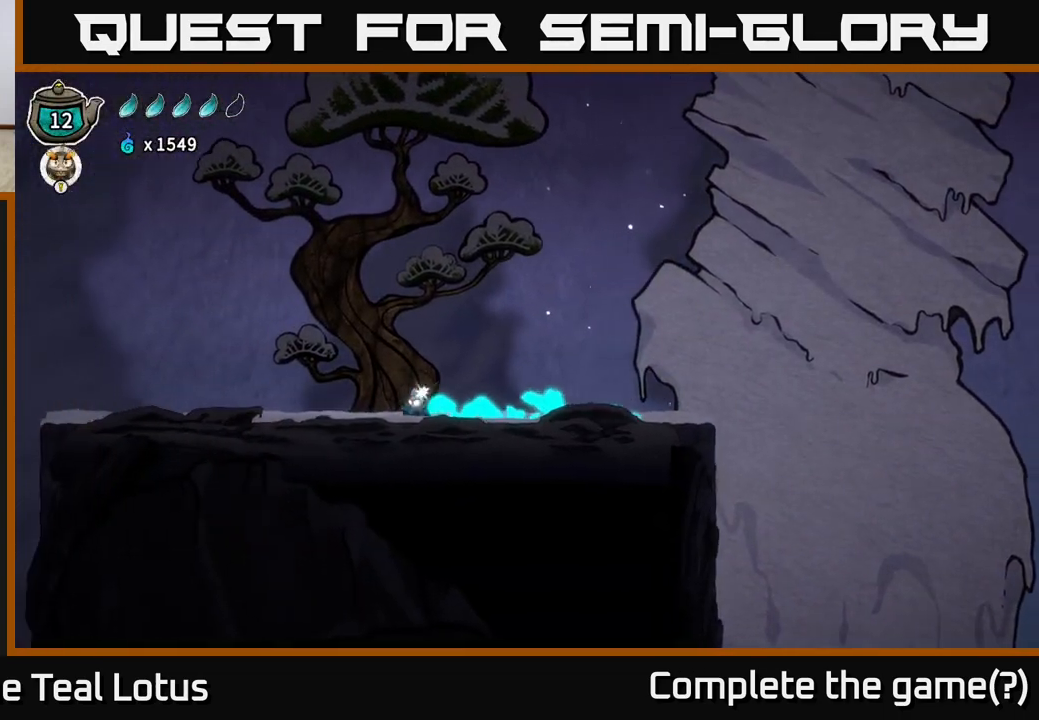
{"buttons": [], "left_stick": "left", "right_stick": "down-left", "events": [[400, "R2", "up"], [417, "A", "up"], [500, "right_stick", "down-left"]]}